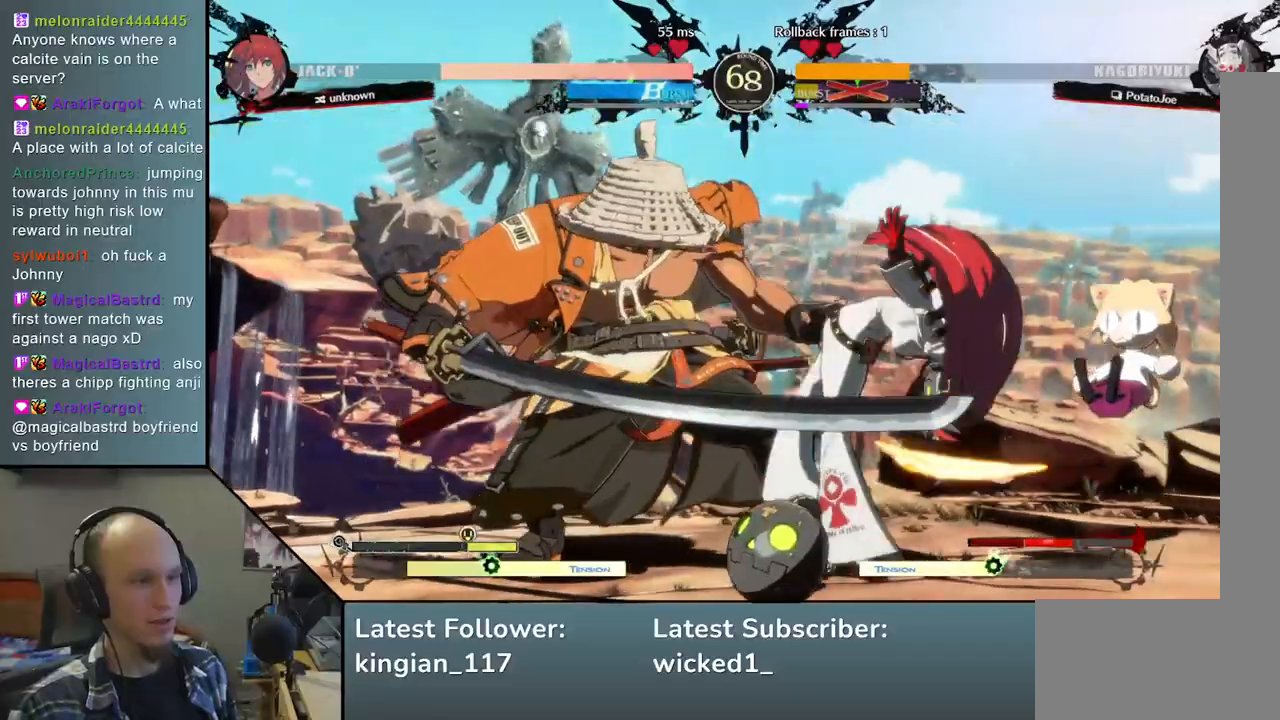
Gameplay with a controller (arcade stick); each line is a JSON object with the inputs held at the frame after it. "events" lists button and stick changes between this image and that frame as [ms after this image, input, new state], when the widget could be followed in between. Not read: L3 R1 R3.
{"buttons": [], "left_stick": "left", "events": []}
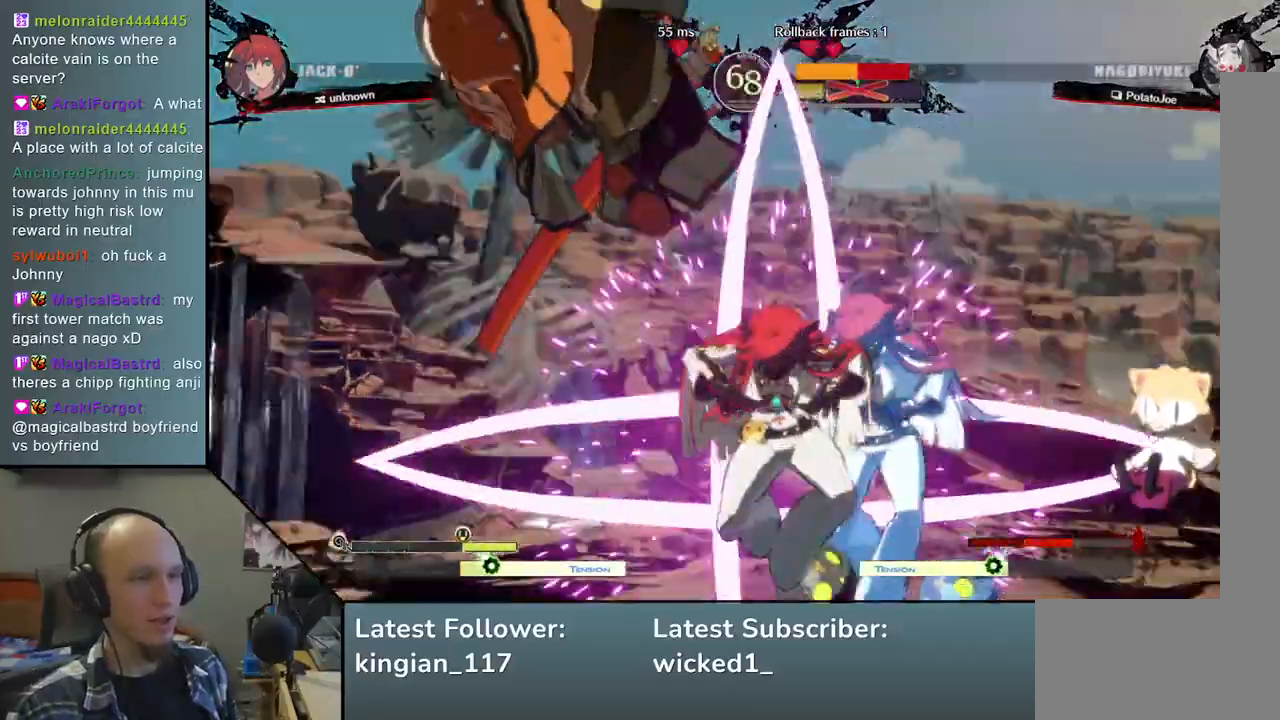
{"buttons": [], "left_stick": "left", "events": []}
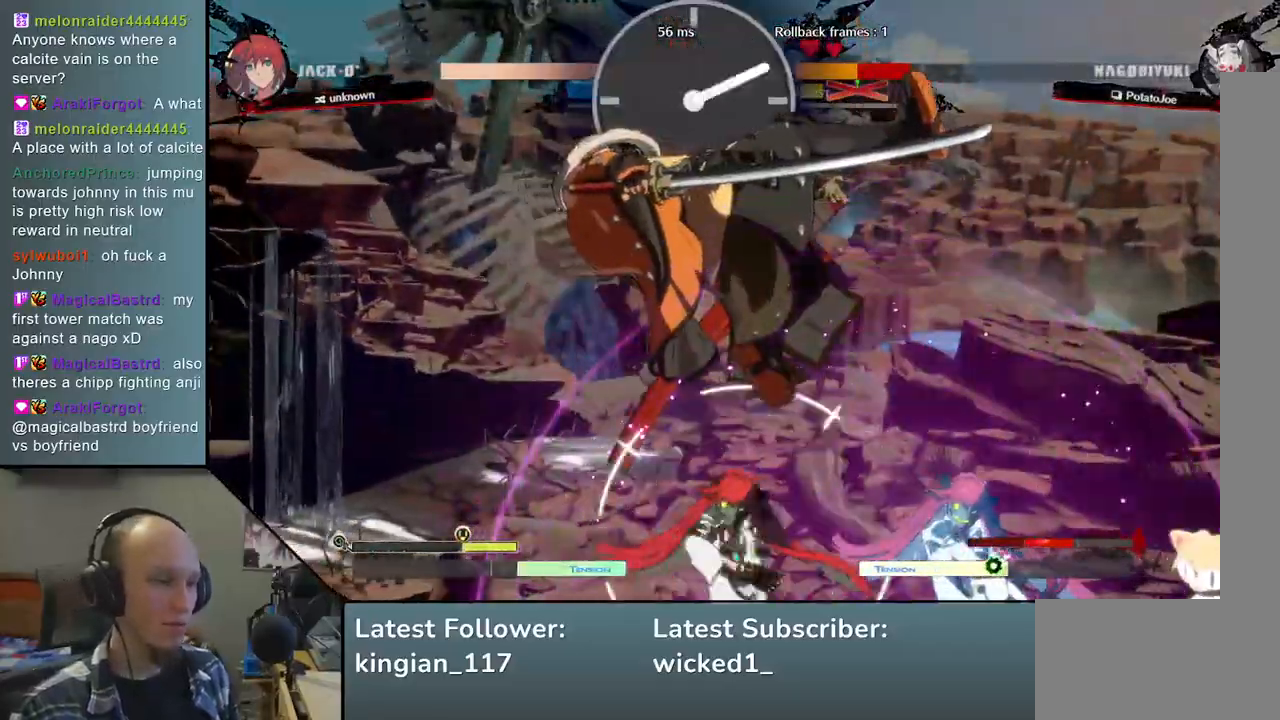
{"buttons": [], "left_stick": "left", "events": []}
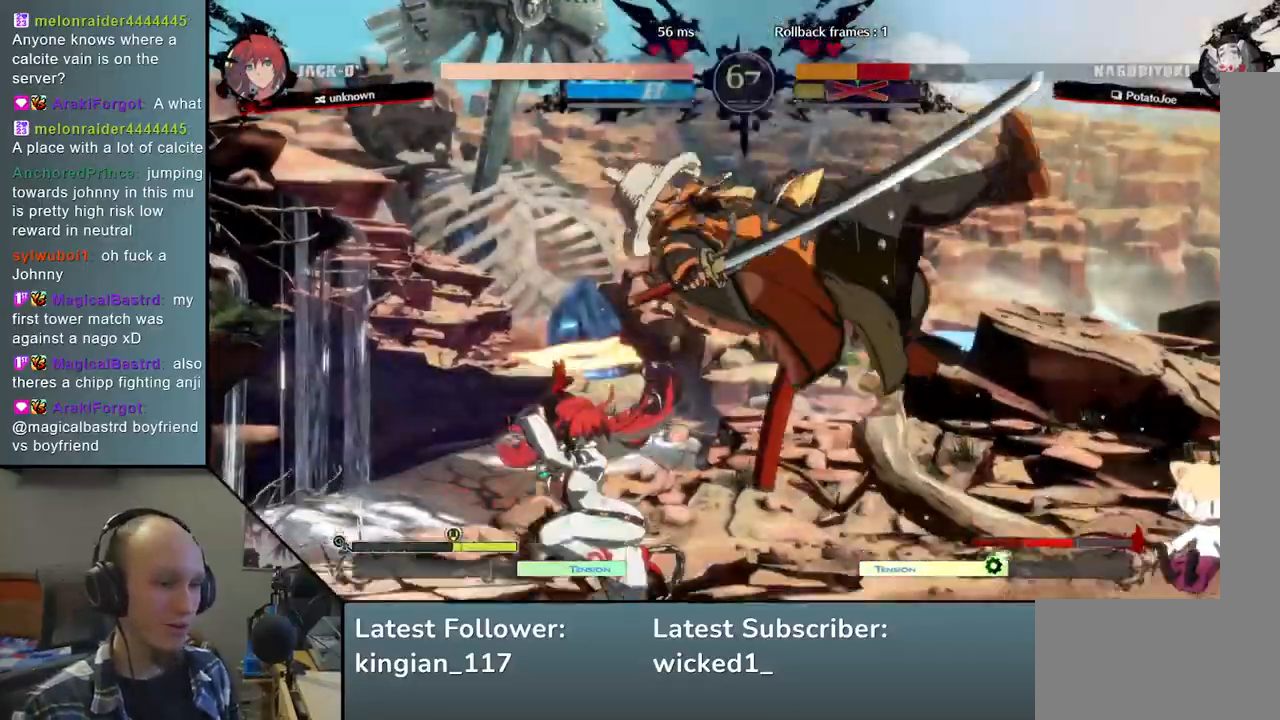
{"buttons": [], "left_stick": "left", "events": []}
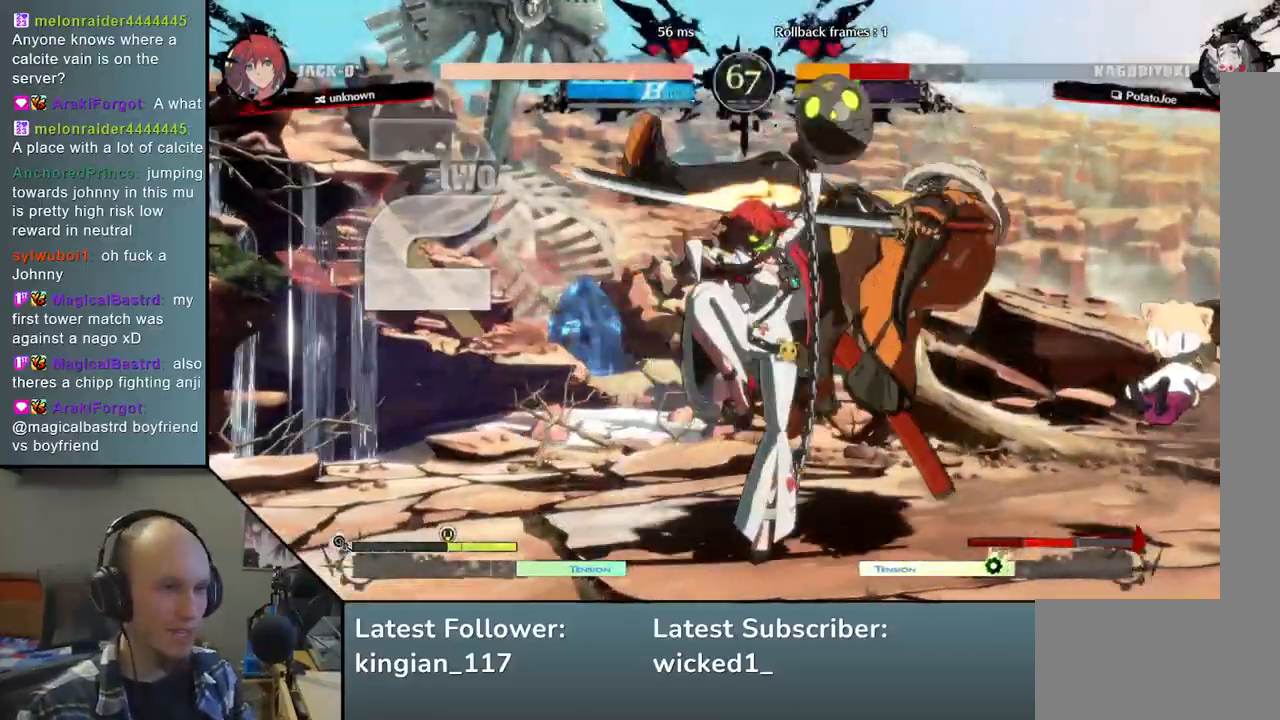
{"buttons": [], "left_stick": "right", "events": [[350, "left_stick", "center"], [450, "left_stick", "right"]]}
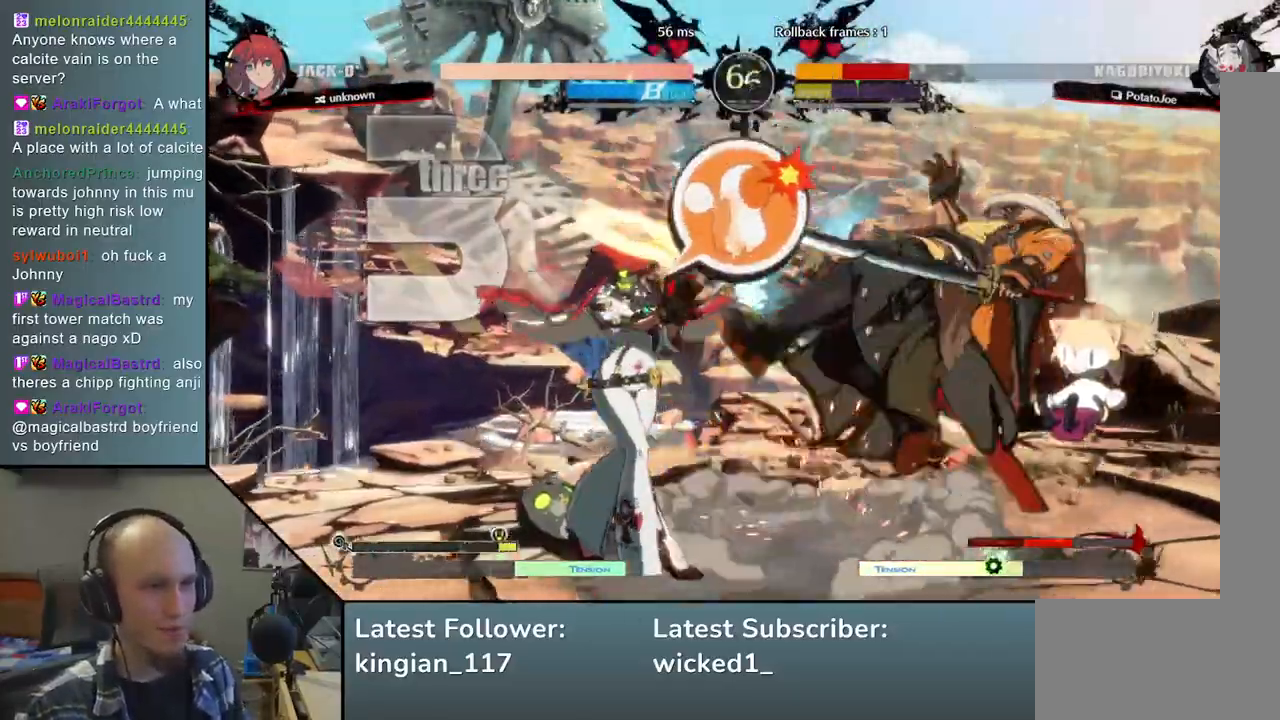
{"buttons": [], "left_stick": "right", "events": []}
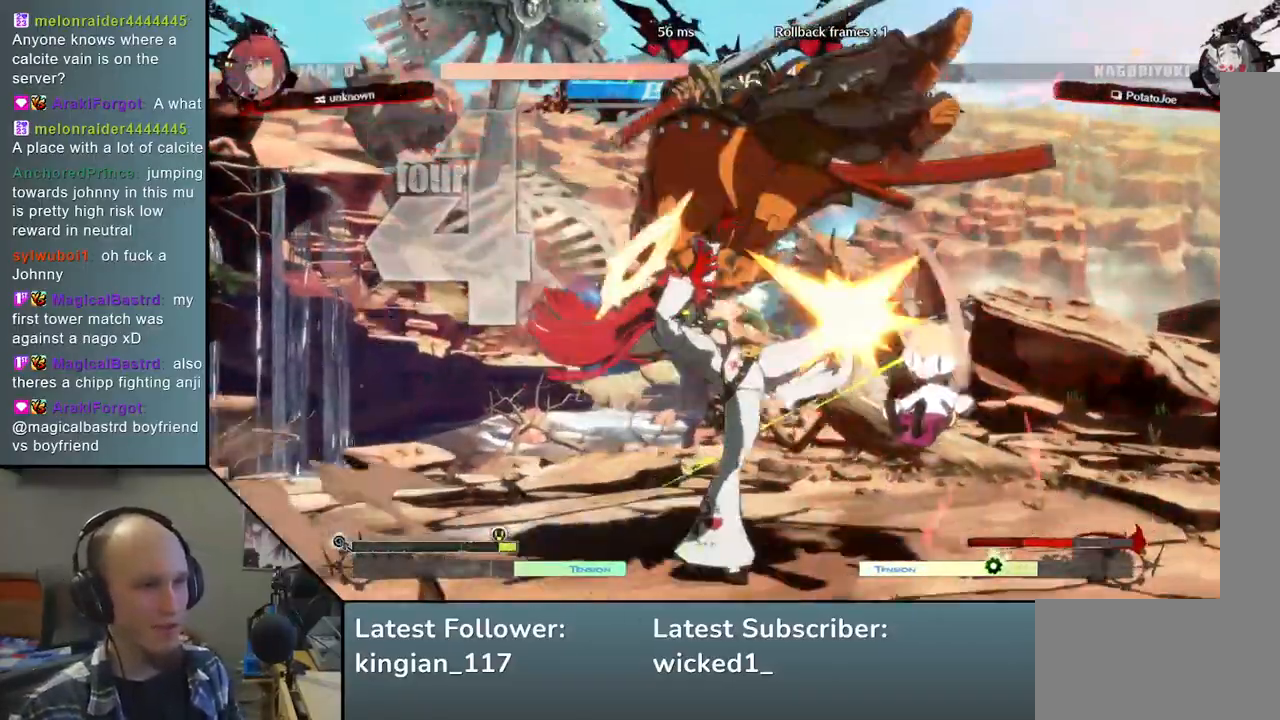
{"buttons": [], "left_stick": "right", "events": []}
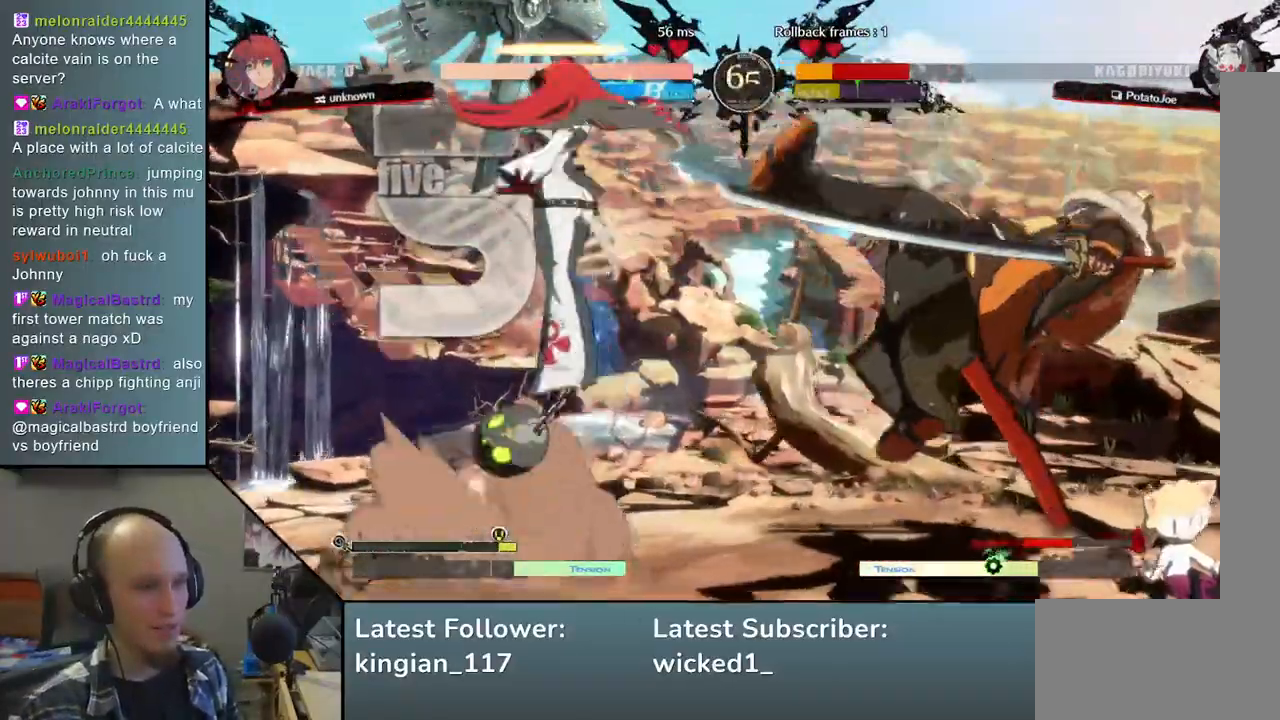
{"buttons": [], "left_stick": "right", "events": []}
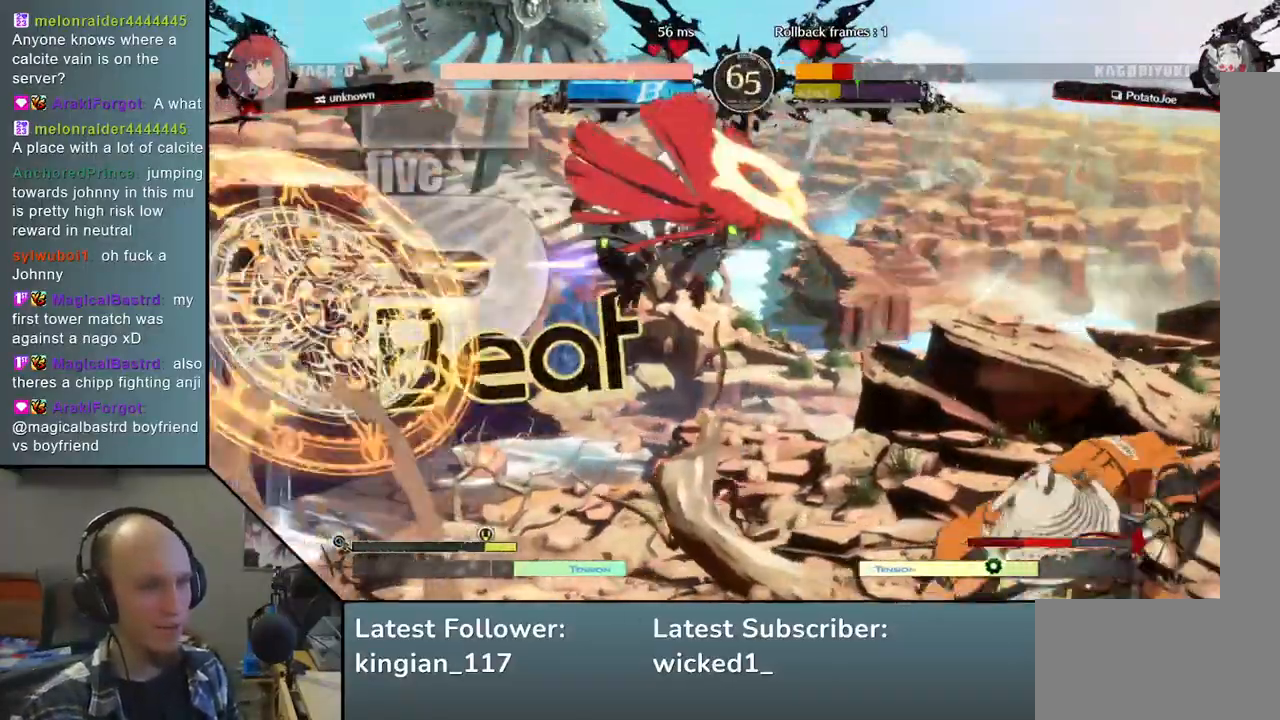
{"buttons": [], "left_stick": "right", "events": []}
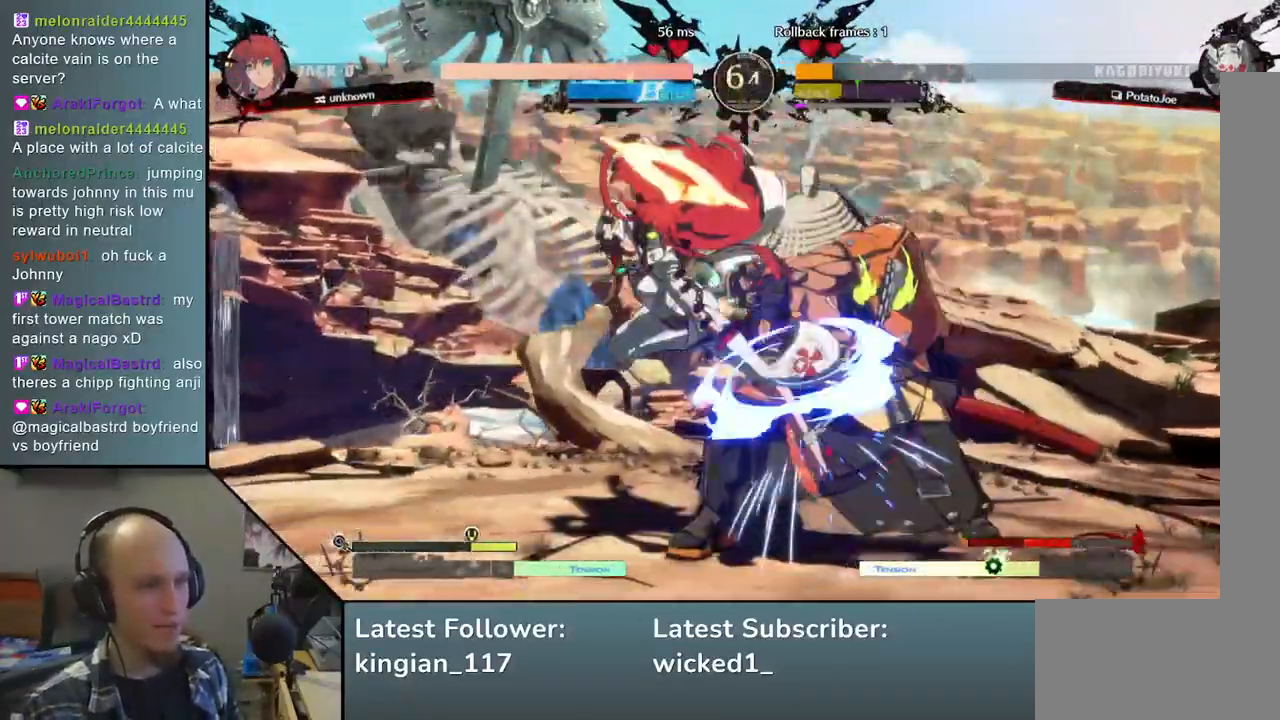
{"buttons": [], "left_stick": "down-right", "events": [[283, "left_stick", "down-right"]]}
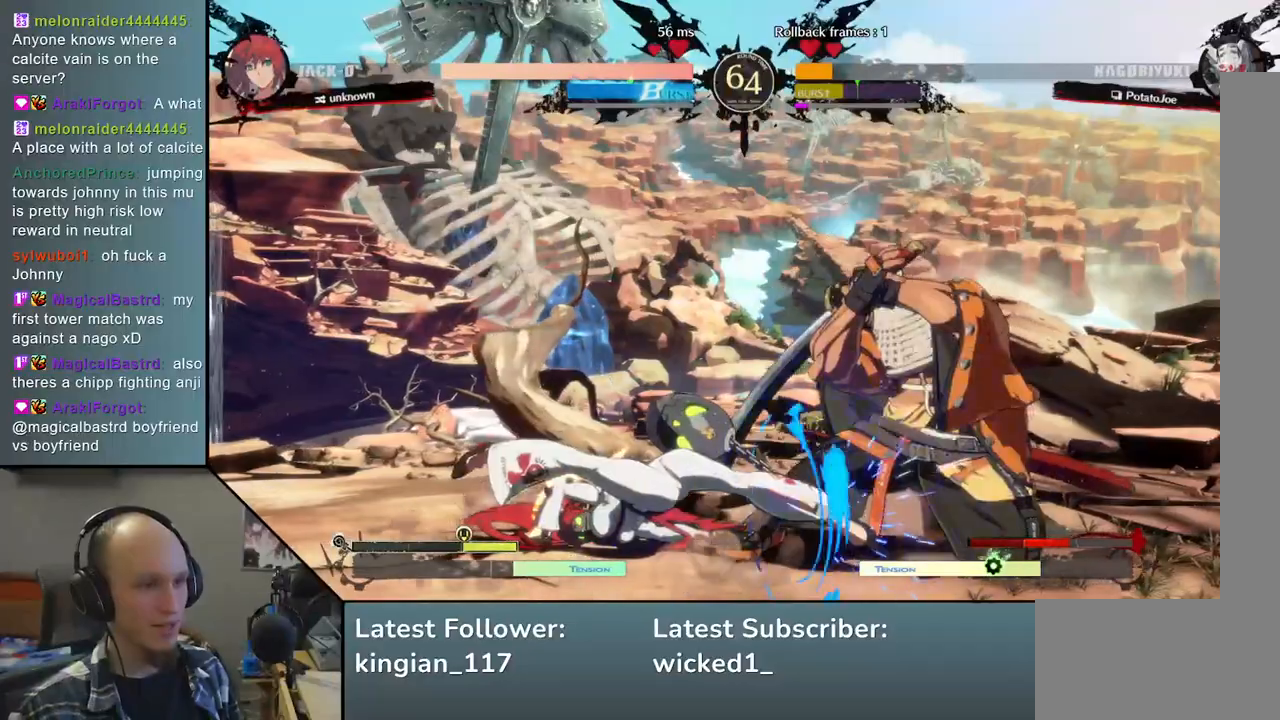
{"buttons": [], "left_stick": "down-right", "events": []}
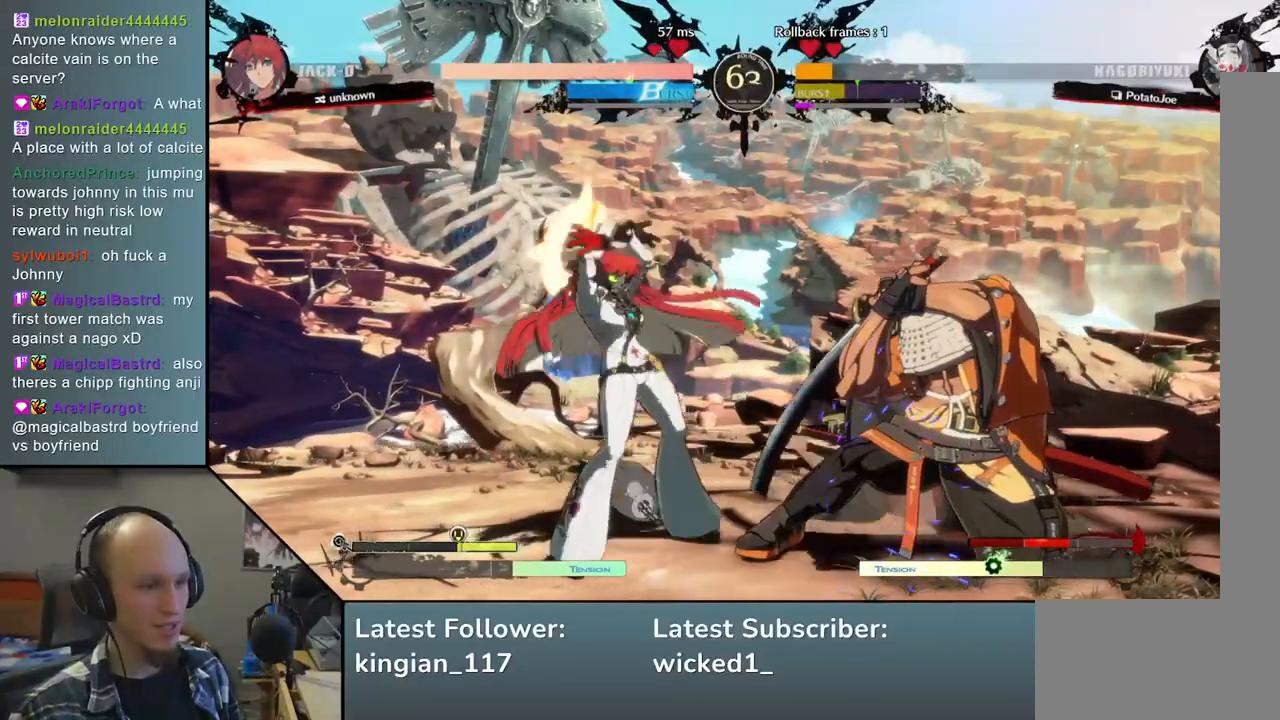
{"buttons": [], "left_stick": "down-right", "events": []}
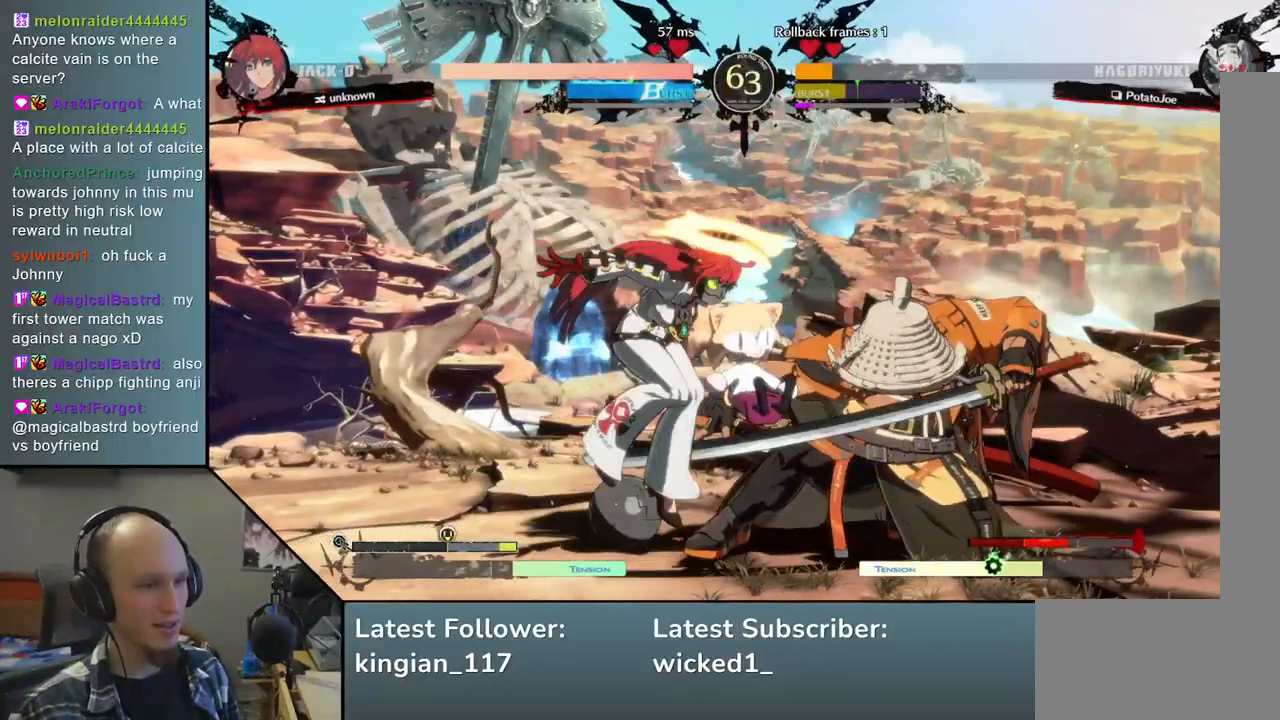
{"buttons": [], "left_stick": "down-right", "events": []}
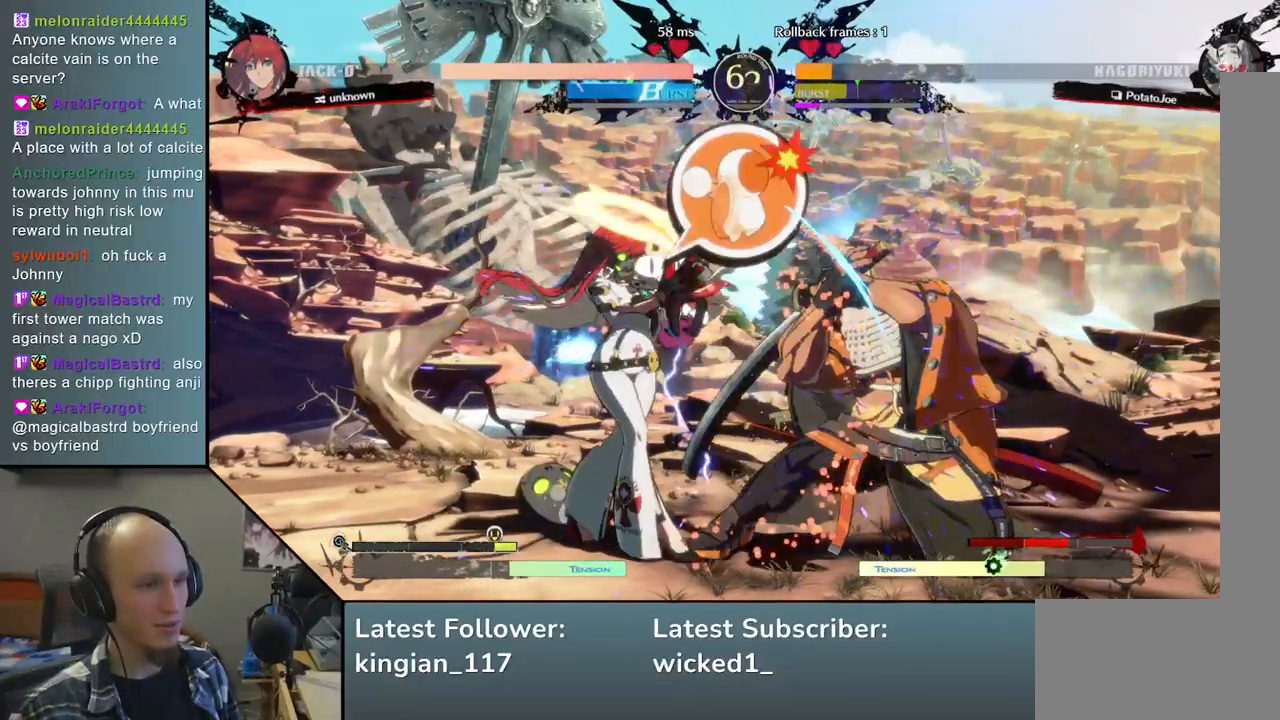
{"buttons": [], "left_stick": "down-right", "events": []}
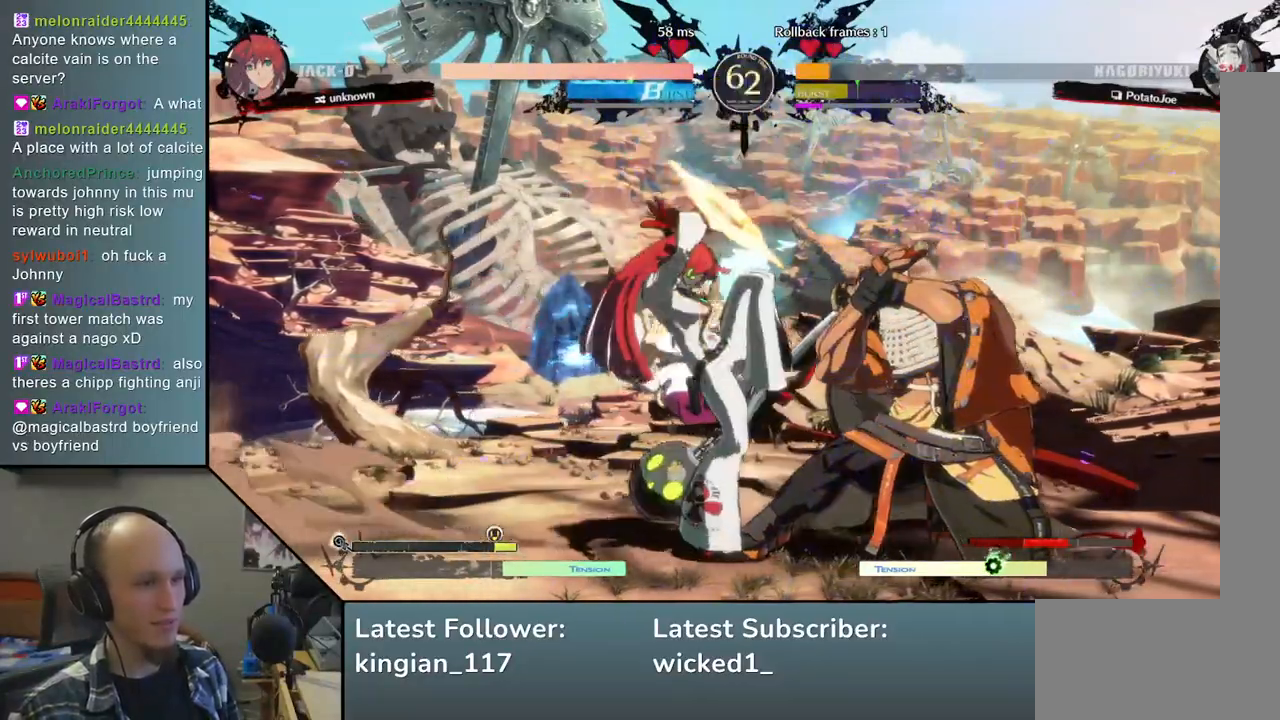
{"buttons": [], "left_stick": "down-right", "events": [[250, "left_stick", "right"], [400, "left_stick", "down-right"]]}
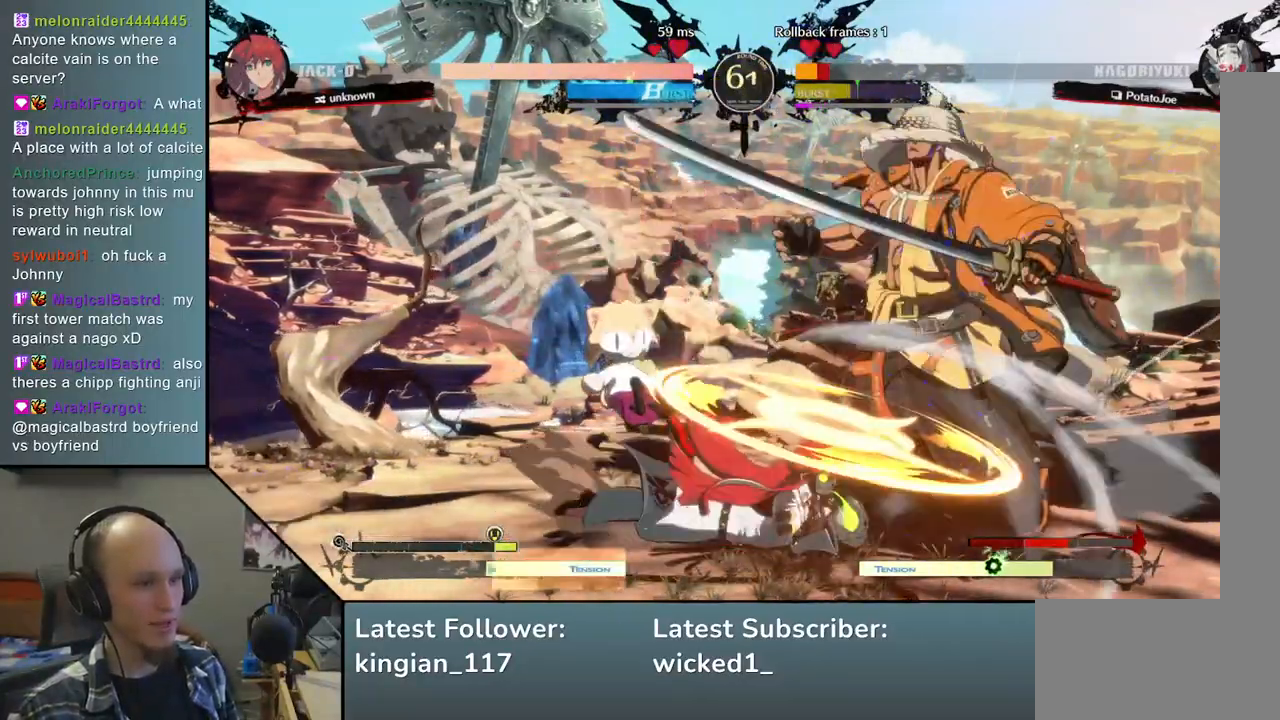
{"buttons": [], "left_stick": "down-right", "events": []}
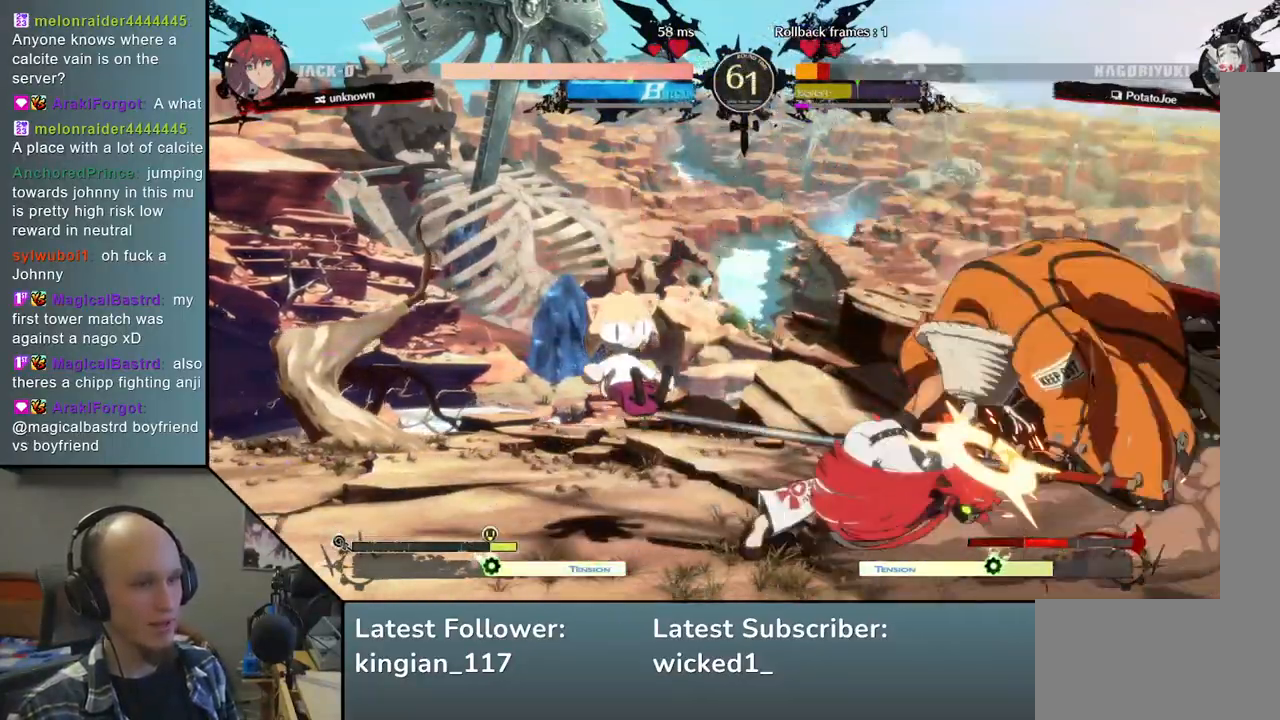
{"buttons": [], "left_stick": "down-right", "events": []}
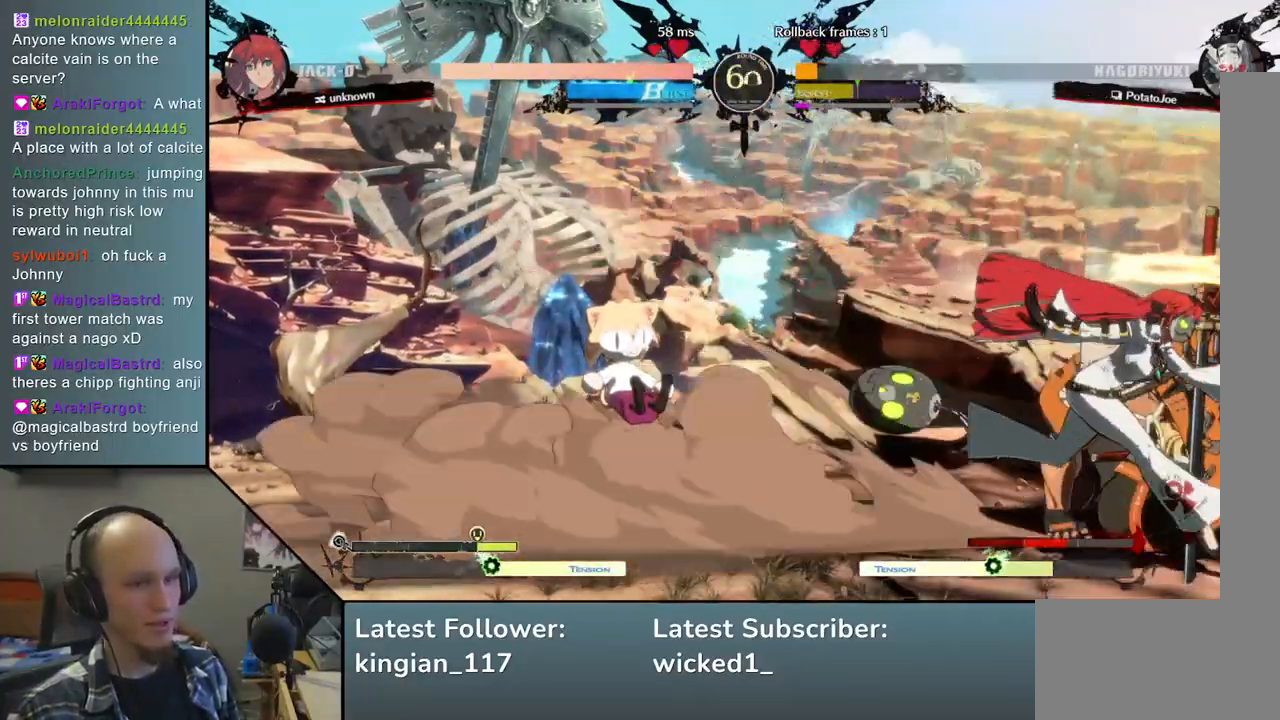
{"buttons": ["L1"], "left_stick": "right", "events": [[150, "left_stick", "right"], [217, "L1", "down"], [283, "L1", "up"], [350, "L1", "down"]]}
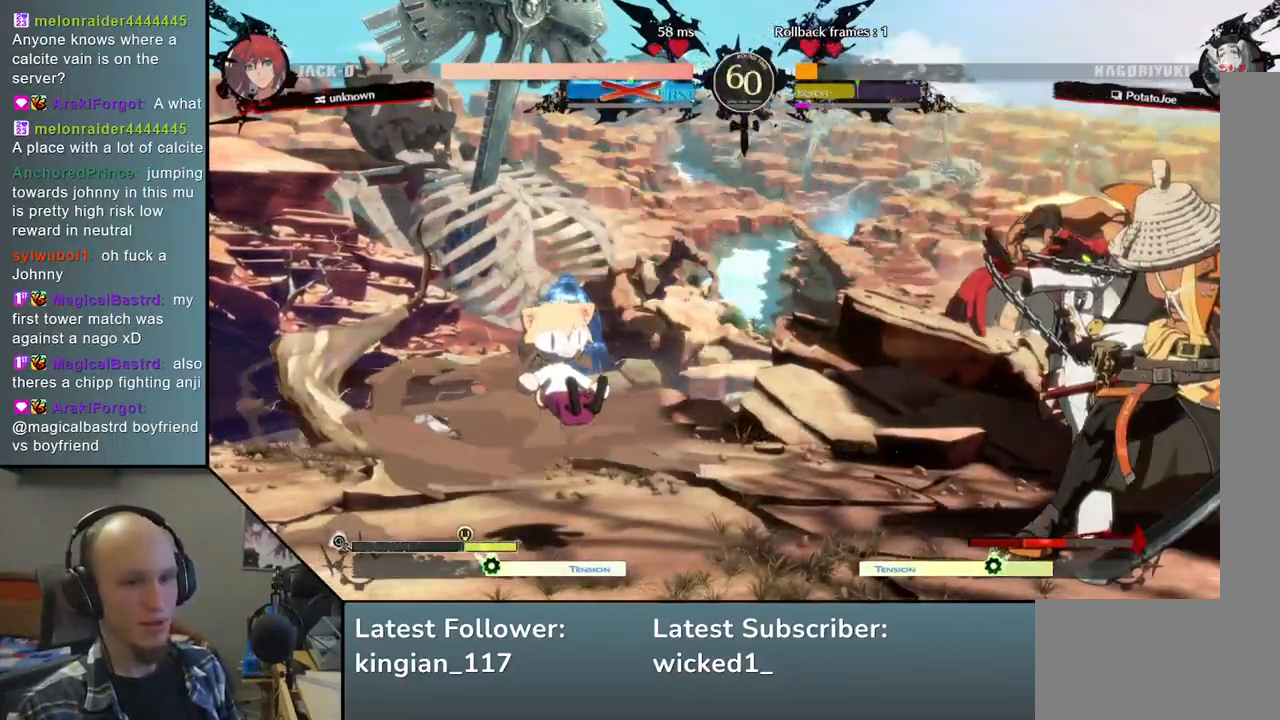
{"buttons": [], "left_stick": "right", "events": [[67, "L1", "up"], [183, "L1", "down"], [283, "L1", "up"]]}
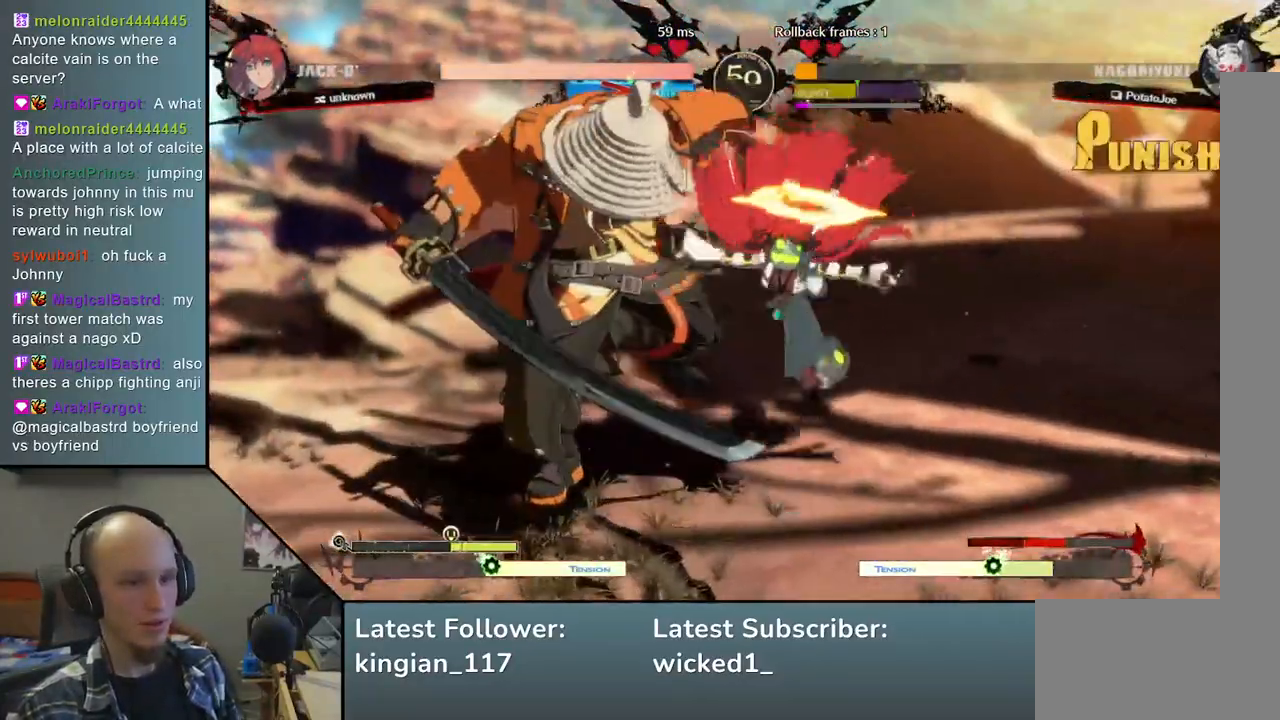
{"buttons": [], "left_stick": "right", "events": [[267, "CROSS", "down"], [267, "R2", "down"], [267, "SQUARE", "down"], [267, "TRIANGLE", "down"], [350, "CROSS", "up"], [500, "R2", "up"], [500, "SQUARE", "up"], [500, "TRIANGLE", "up"]]}
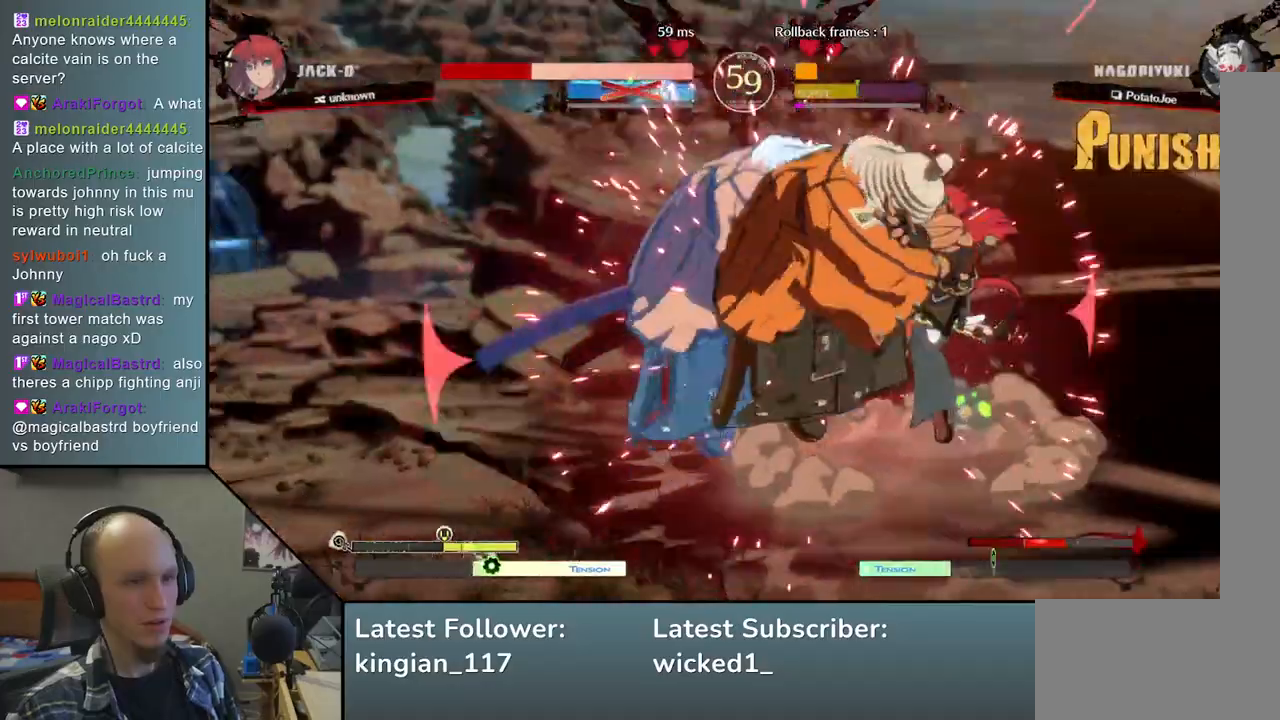
{"buttons": [], "left_stick": "center", "events": [[350, "left_stick", "center"]]}
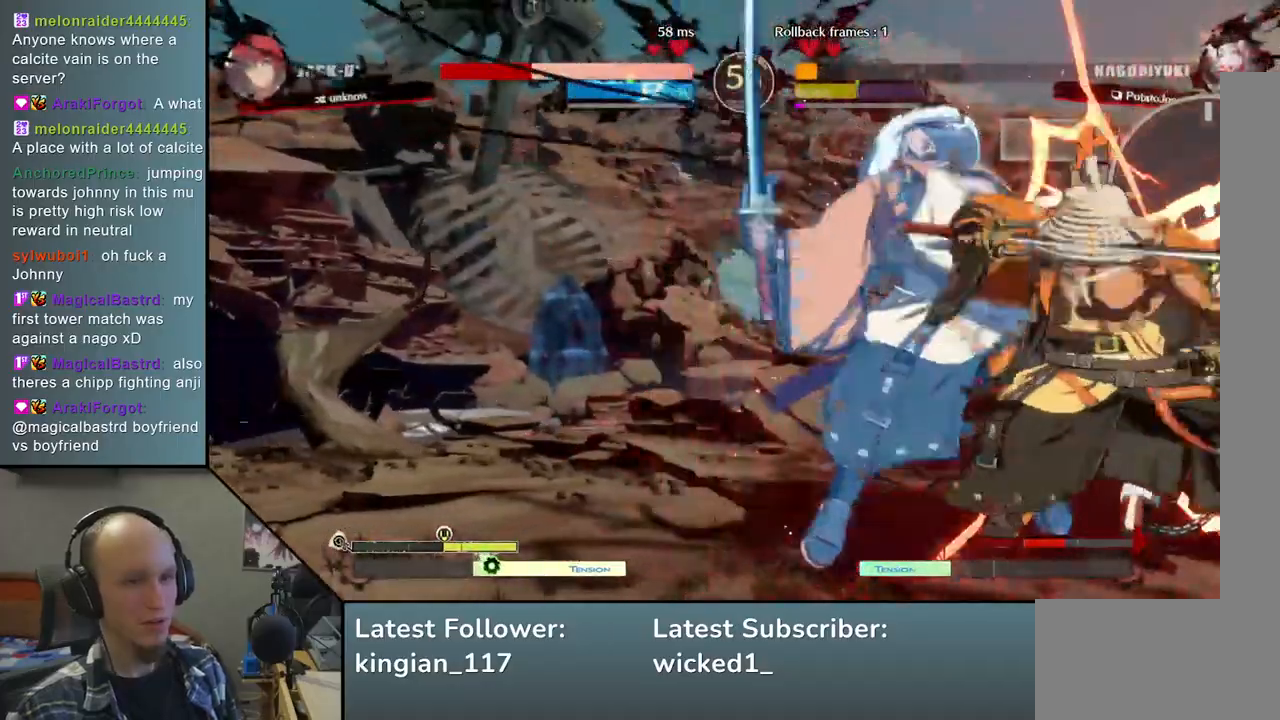
{"buttons": ["TRIANGLE"], "left_stick": "center", "events": [[500, "TRIANGLE", "down"]]}
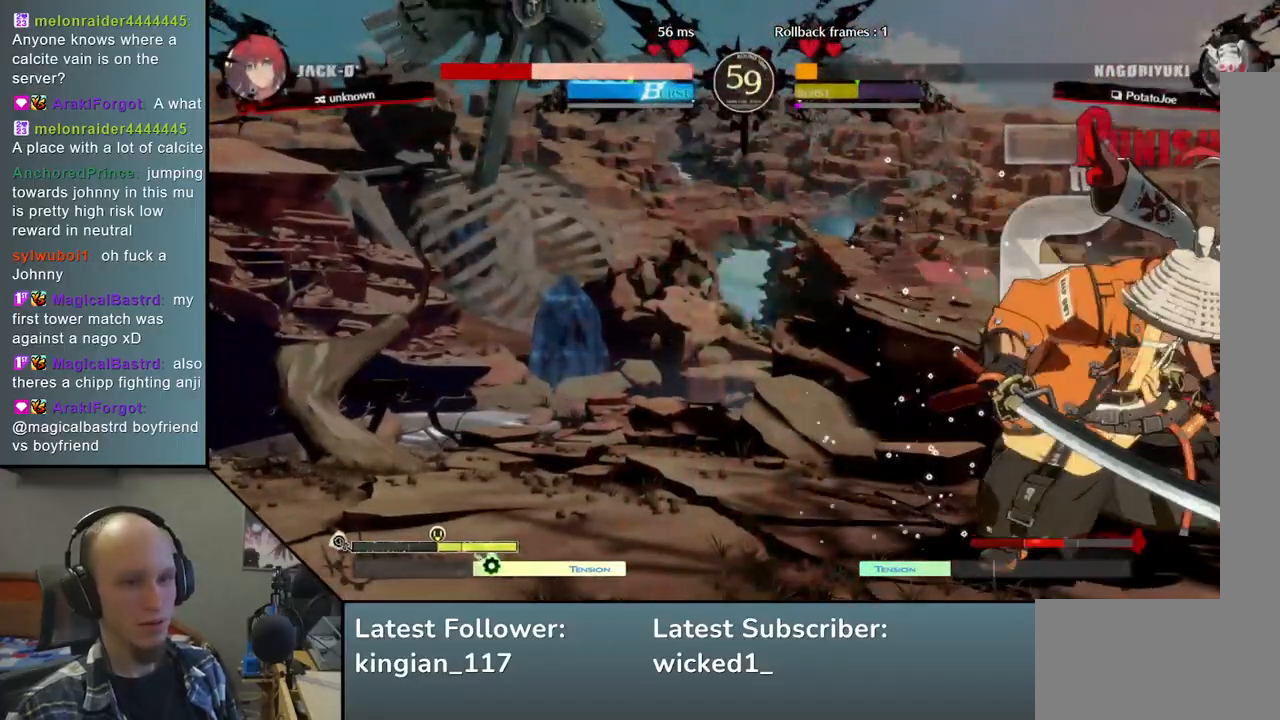
{"buttons": [], "left_stick": "center", "events": [[100, "TRIANGLE", "up"], [267, "TRIANGLE", "down"], [383, "TRIANGLE", "up"]]}
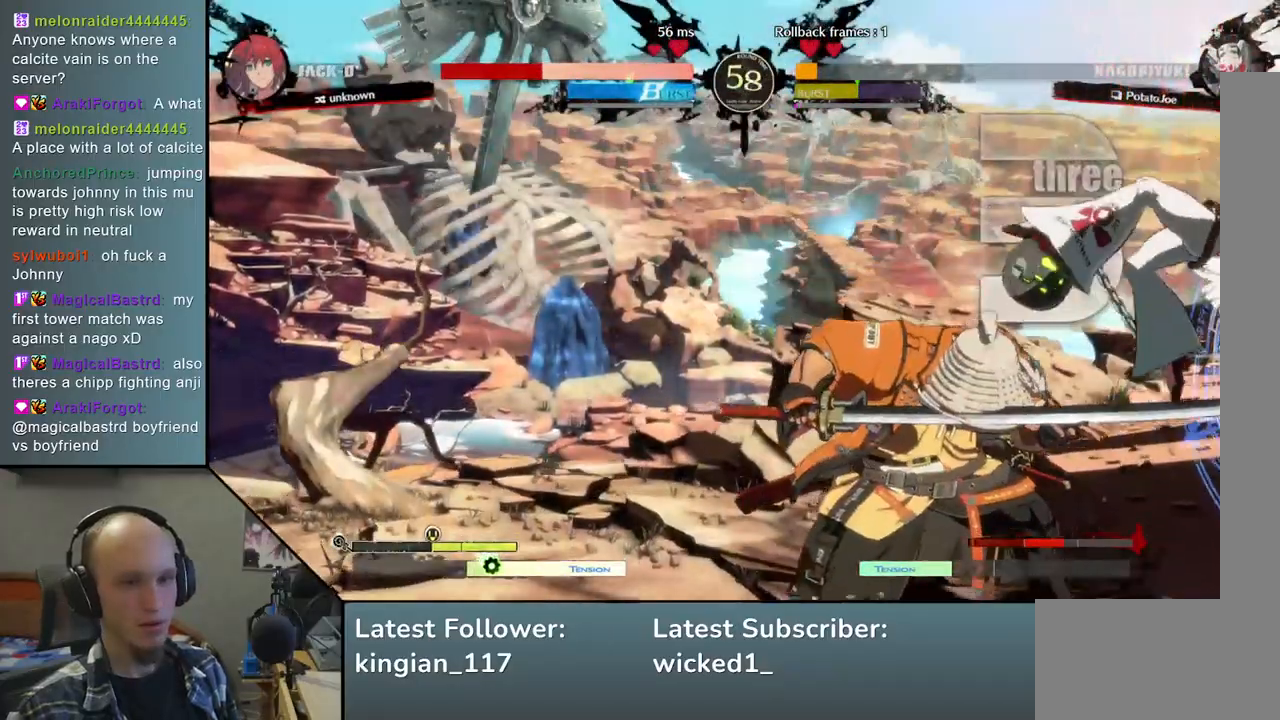
{"buttons": [], "left_stick": "center", "events": [[33, "TRIANGLE", "down"], [133, "TRIANGLE", "up"], [267, "TRIANGLE", "down"], [367, "TRIANGLE", "up"]]}
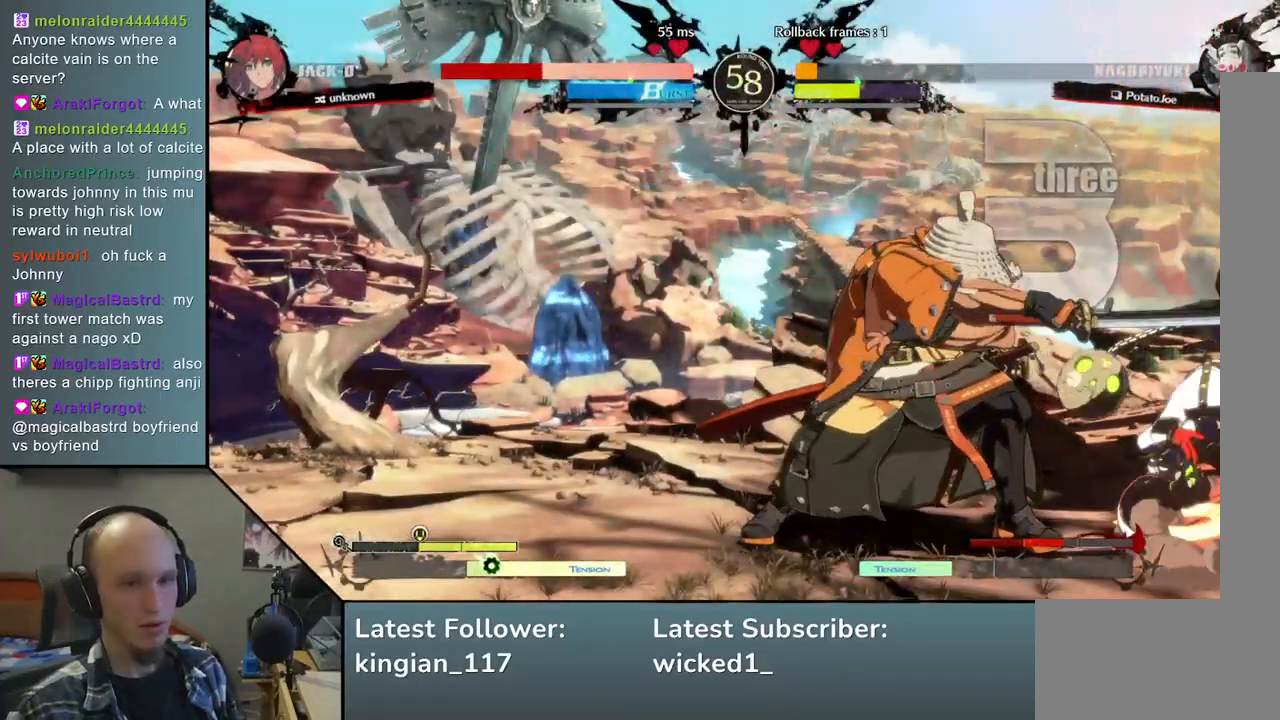
{"buttons": [], "left_stick": "right", "events": [[117, "left_stick", "right"], [317, "SQUARE", "down"], [433, "SQUARE", "up"]]}
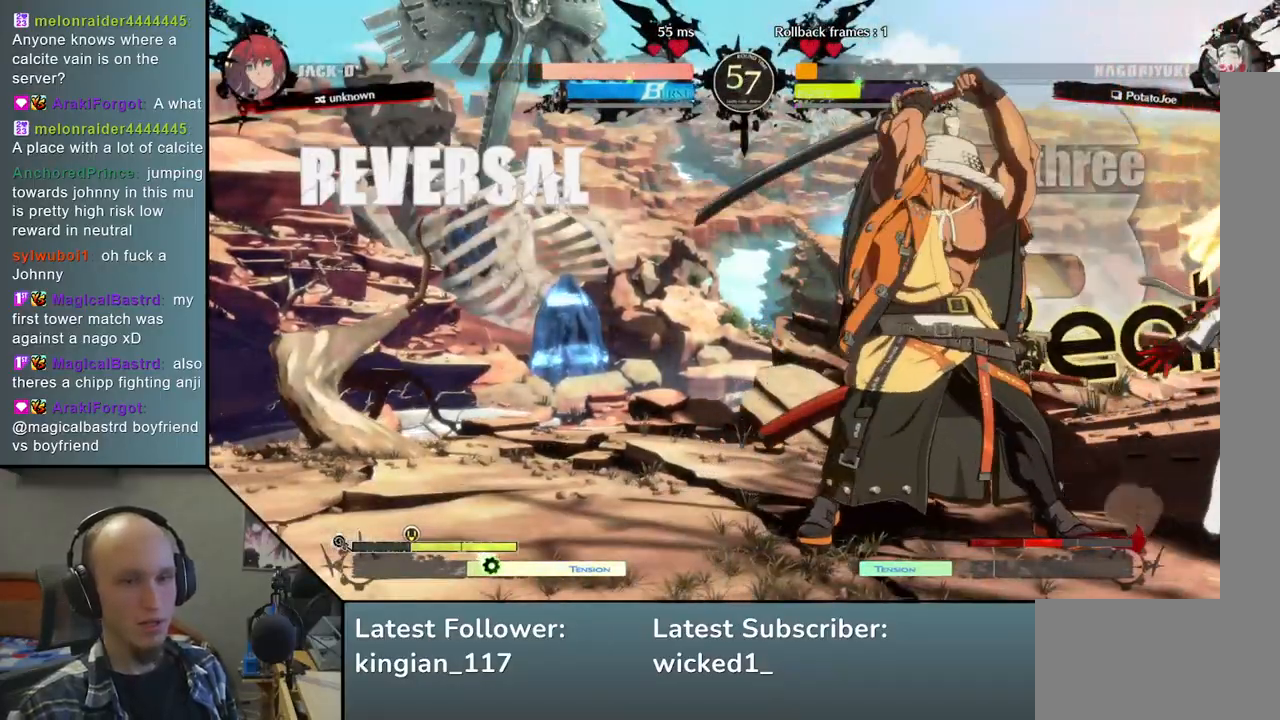
{"buttons": [], "left_stick": "right", "events": []}
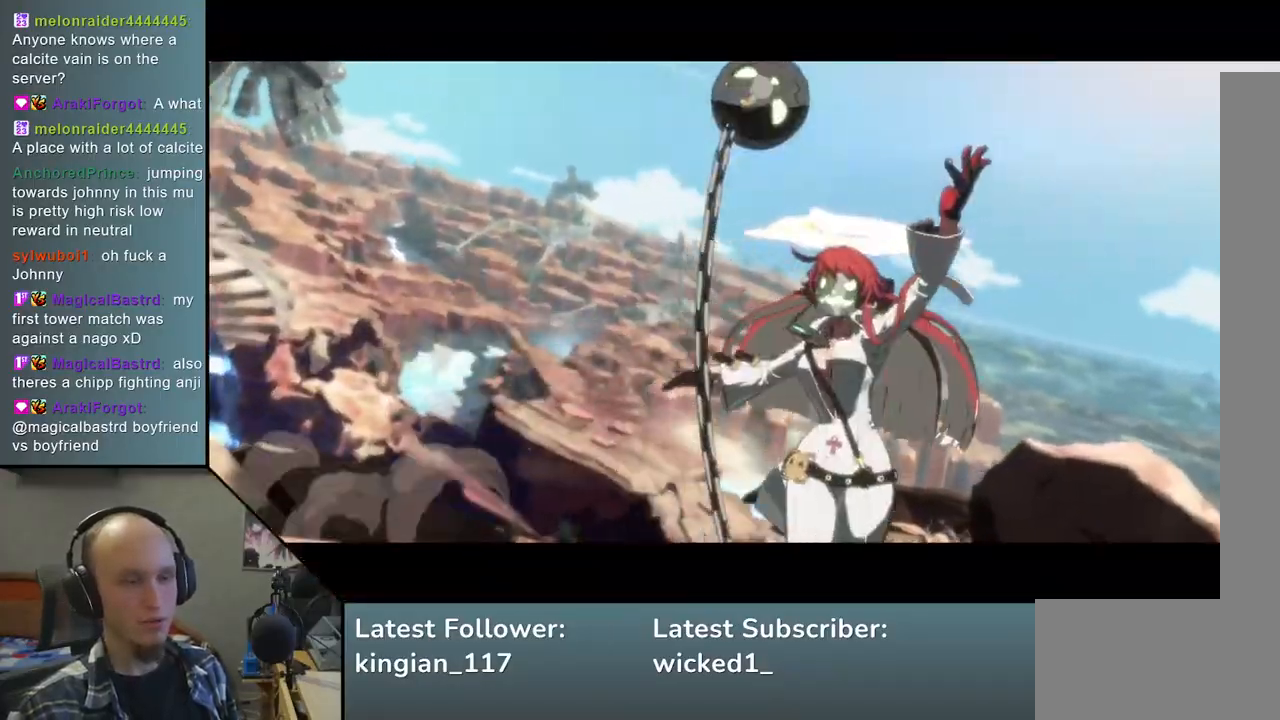
{"buttons": [], "left_stick": "right", "events": []}
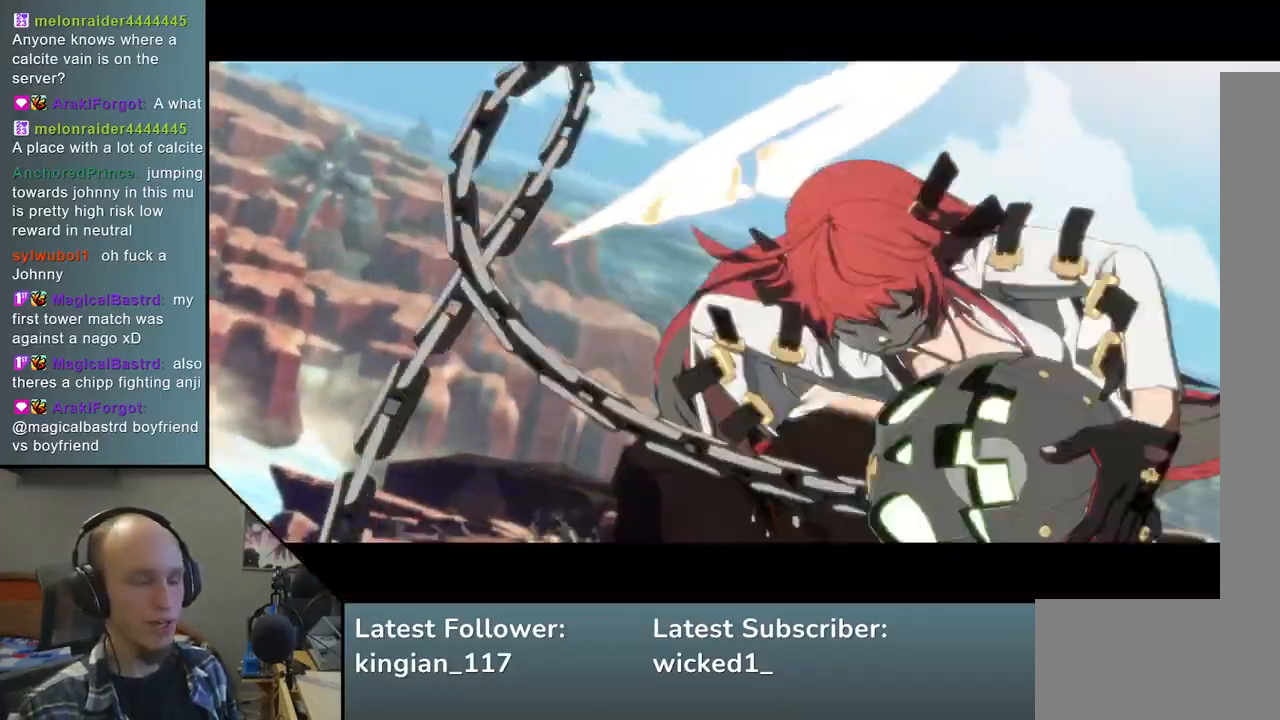
{"buttons": [], "left_stick": "center", "events": [[133, "left_stick", "center"]]}